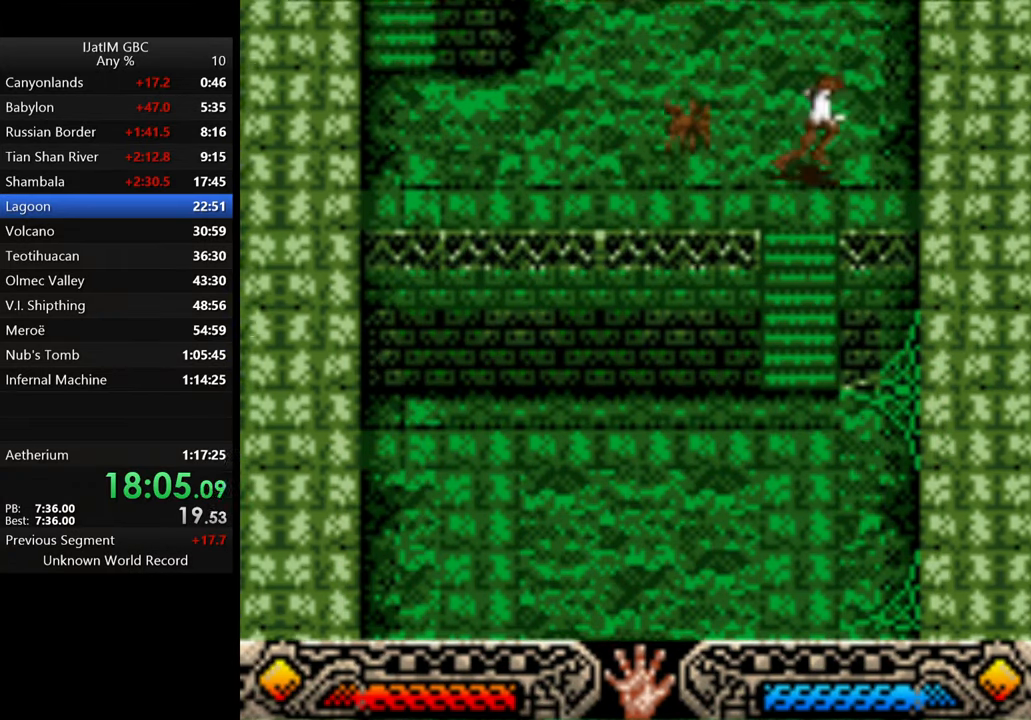
Gameplay with a controller (Xbox layout); each line is a JSON object with the inputs held at the frame after it. "events" lists button and stick changes between this image and that frame as [ms after this image, input, new state], when the widget could be followed in between. Not read: R3.
{"buttons": [], "left_stick": "up-left", "right_stick": "center", "events": [[200, "left_stick", "up-left"]]}
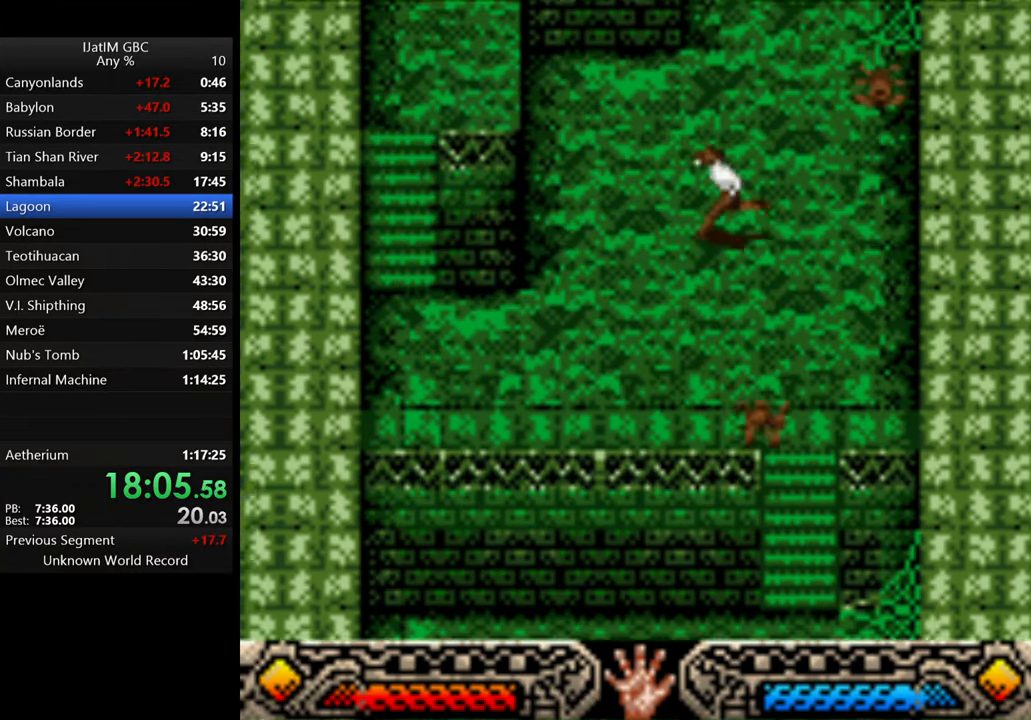
{"buttons": ["B"], "left_stick": "up", "right_stick": "center", "events": [[366, "B", "down"], [366, "left_stick", "up"]]}
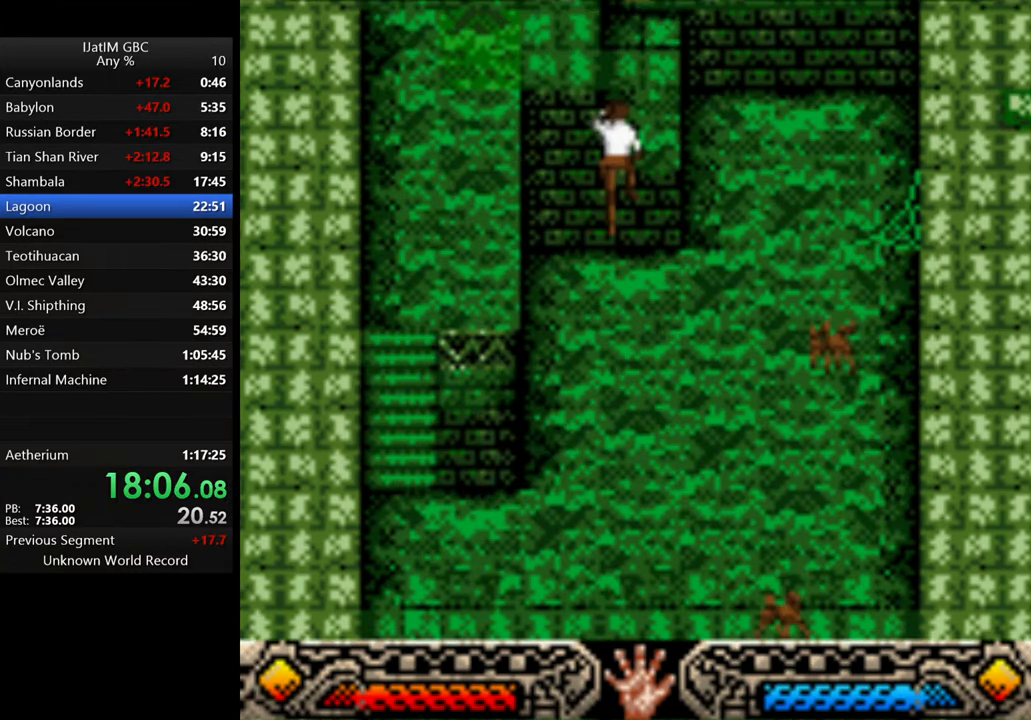
{"buttons": [], "left_stick": "up", "right_stick": "center", "events": [[200, "B", "up"]]}
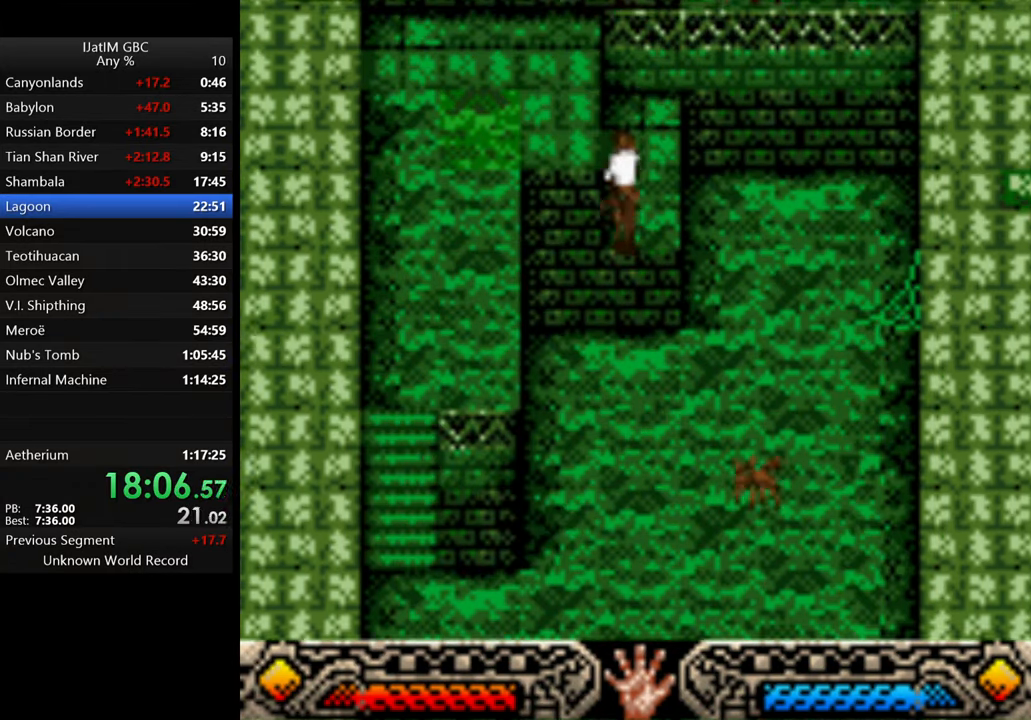
{"buttons": [], "left_stick": "up-right", "right_stick": "center", "events": [[500, "left_stick", "up-right"]]}
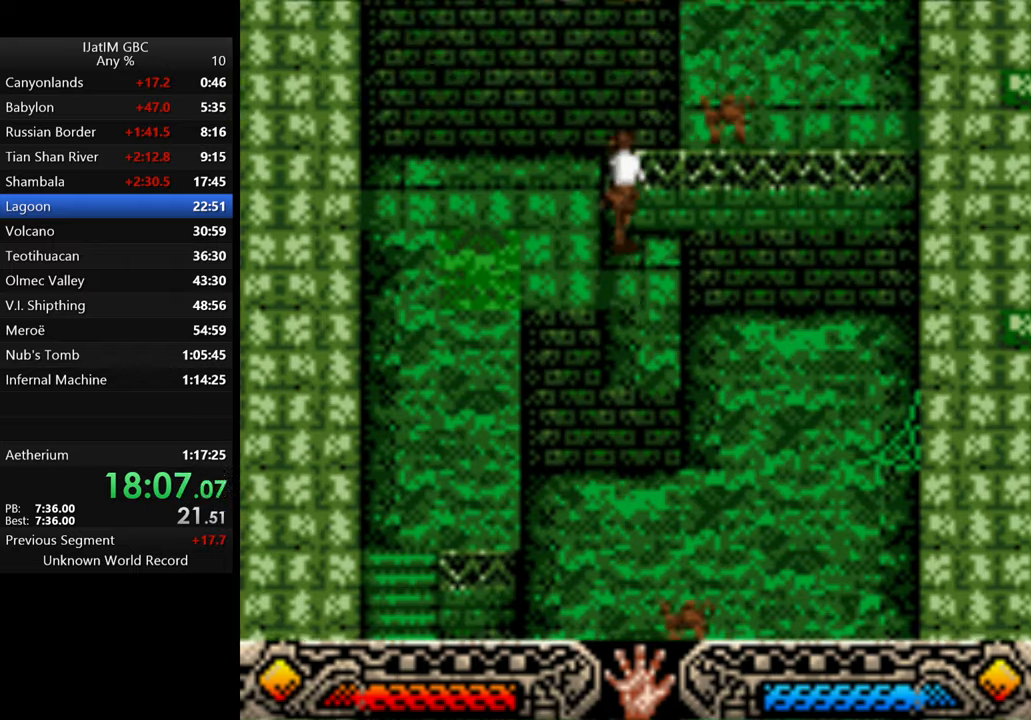
{"buttons": ["B"], "left_stick": "up-right", "right_stick": "center", "events": [[67, "B", "down"]]}
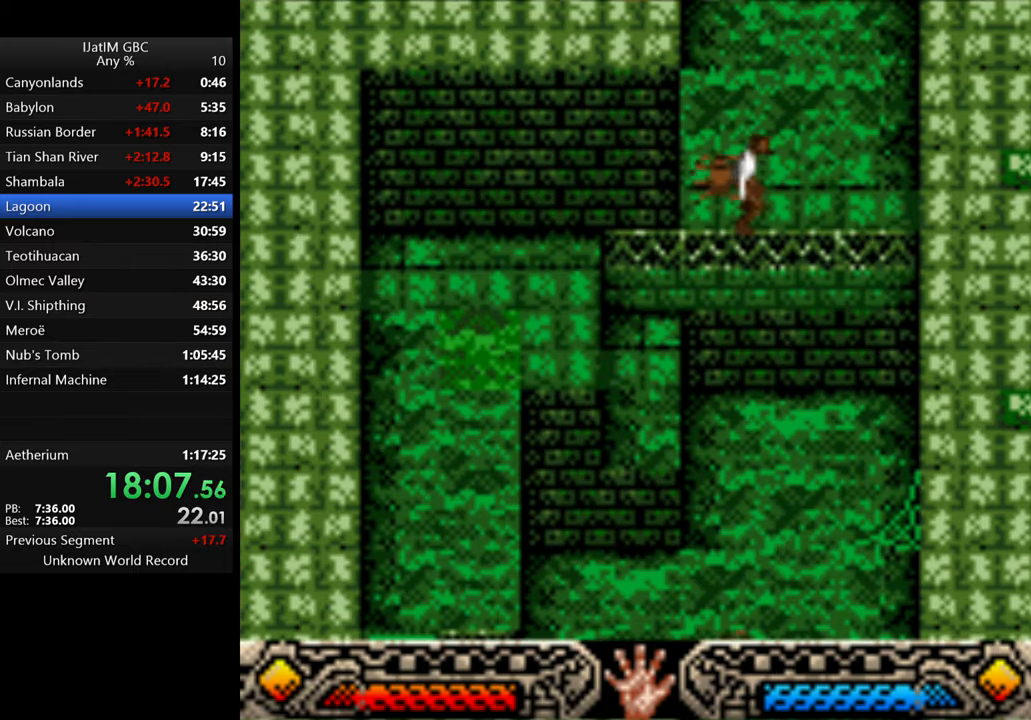
{"buttons": [], "left_stick": "up", "right_stick": "center", "events": [[34, "B", "up"], [434, "left_stick", "up"]]}
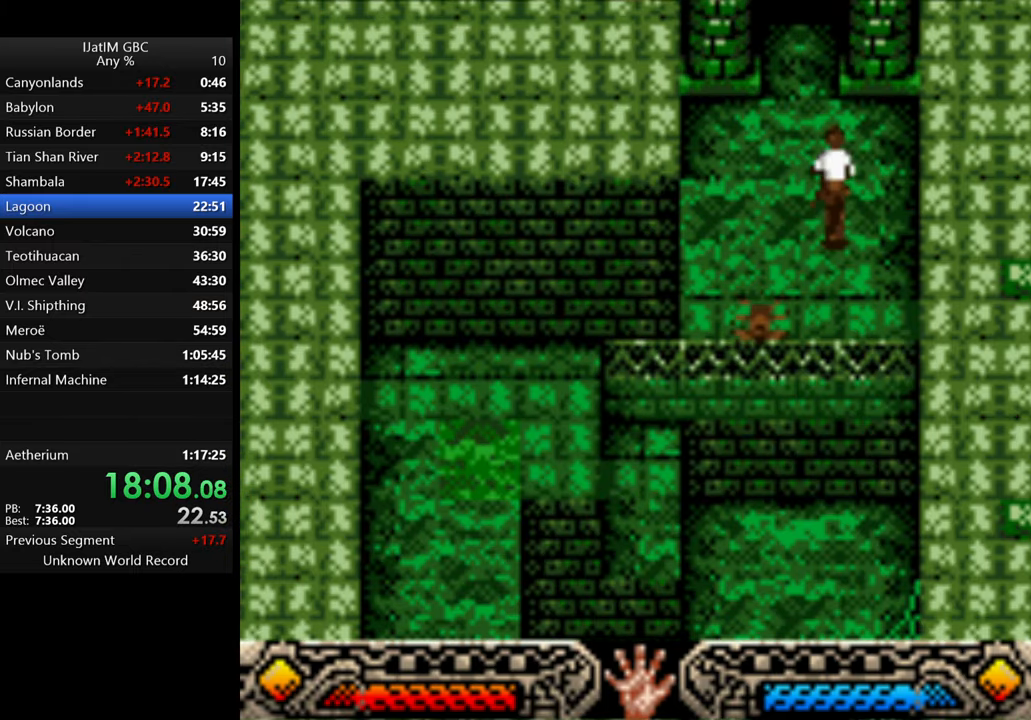
{"buttons": [], "left_stick": "up", "right_stick": "center", "events": []}
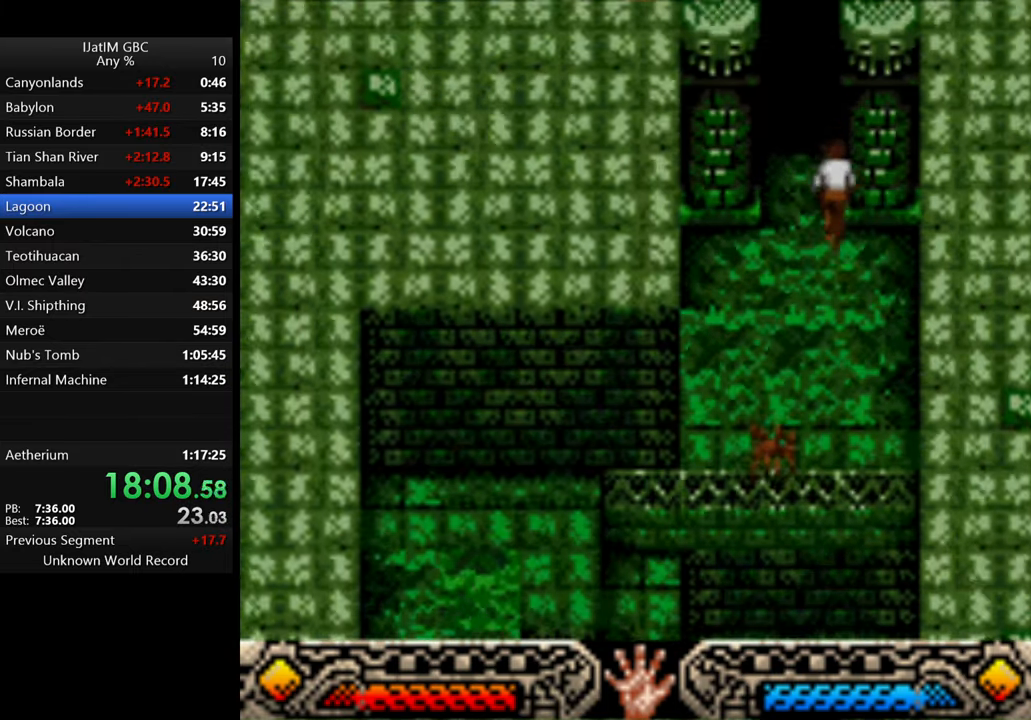
{"buttons": [], "left_stick": "up", "right_stick": "center", "events": []}
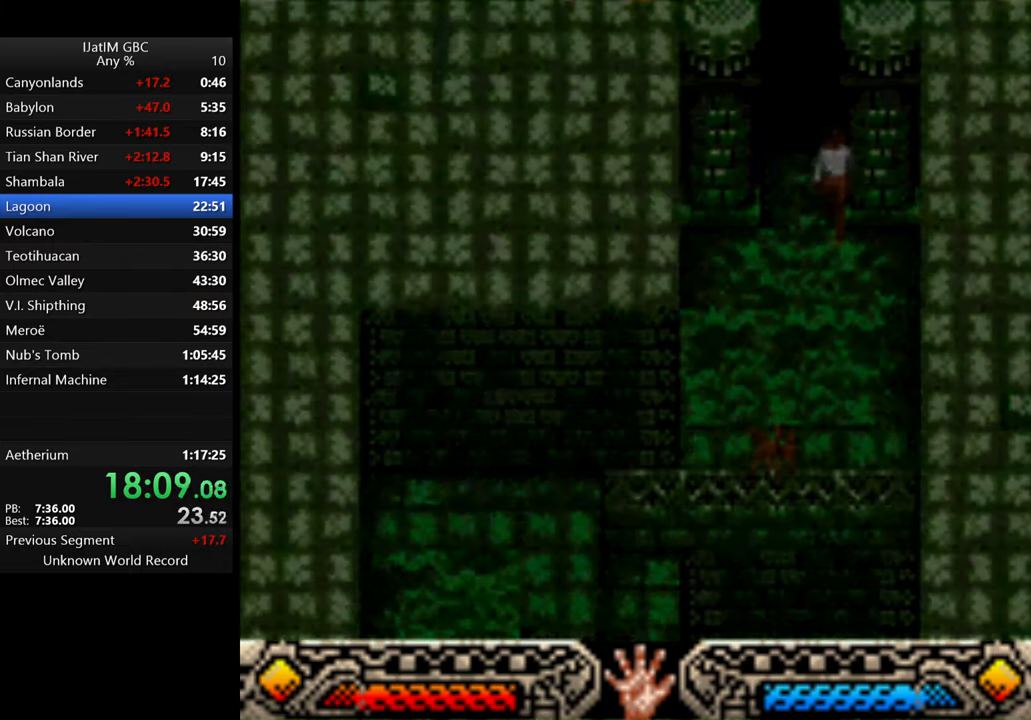
{"buttons": [], "left_stick": "up", "right_stick": "center", "events": [[67, "left_stick", "center"], [400, "left_stick", "up"]]}
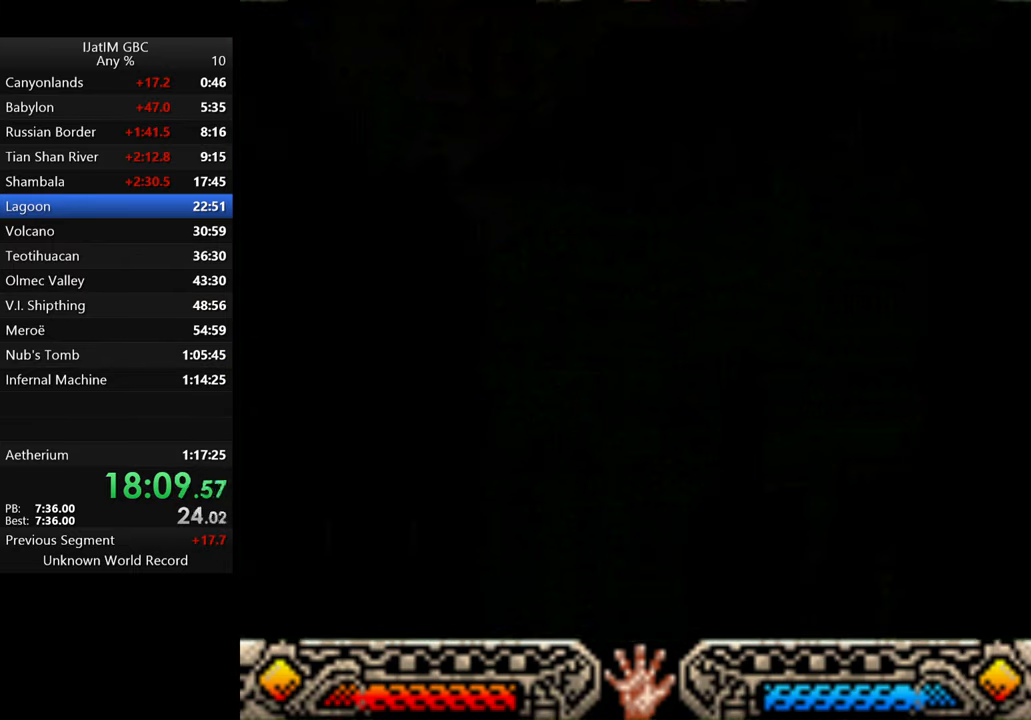
{"buttons": [], "left_stick": "up", "right_stick": "center", "events": []}
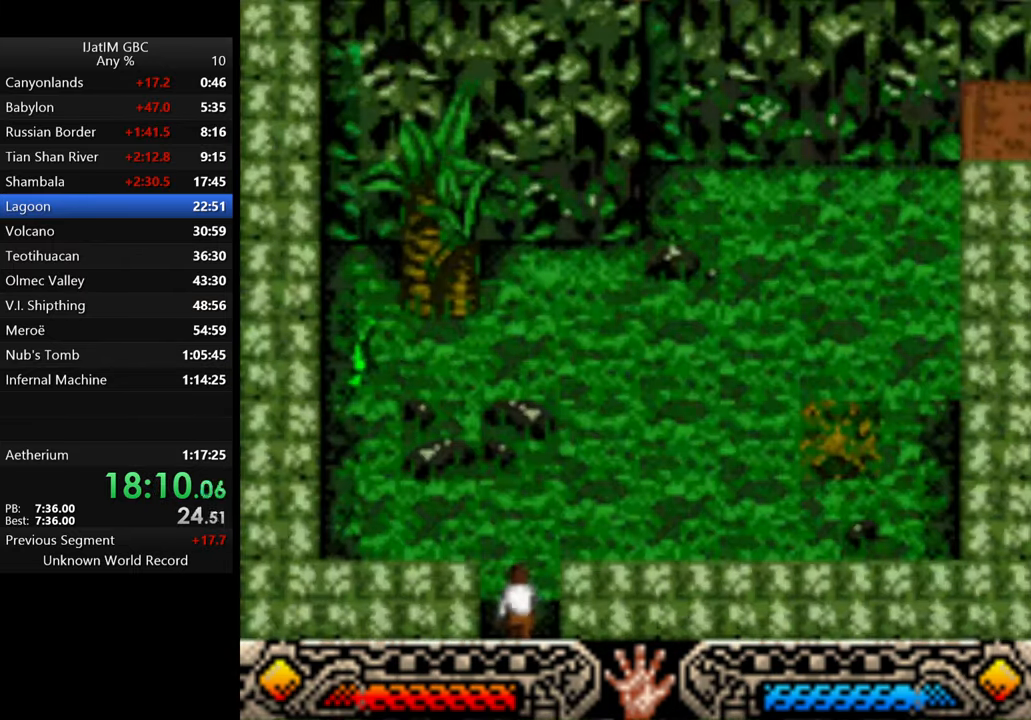
{"buttons": [], "left_stick": "up", "right_stick": "center", "events": []}
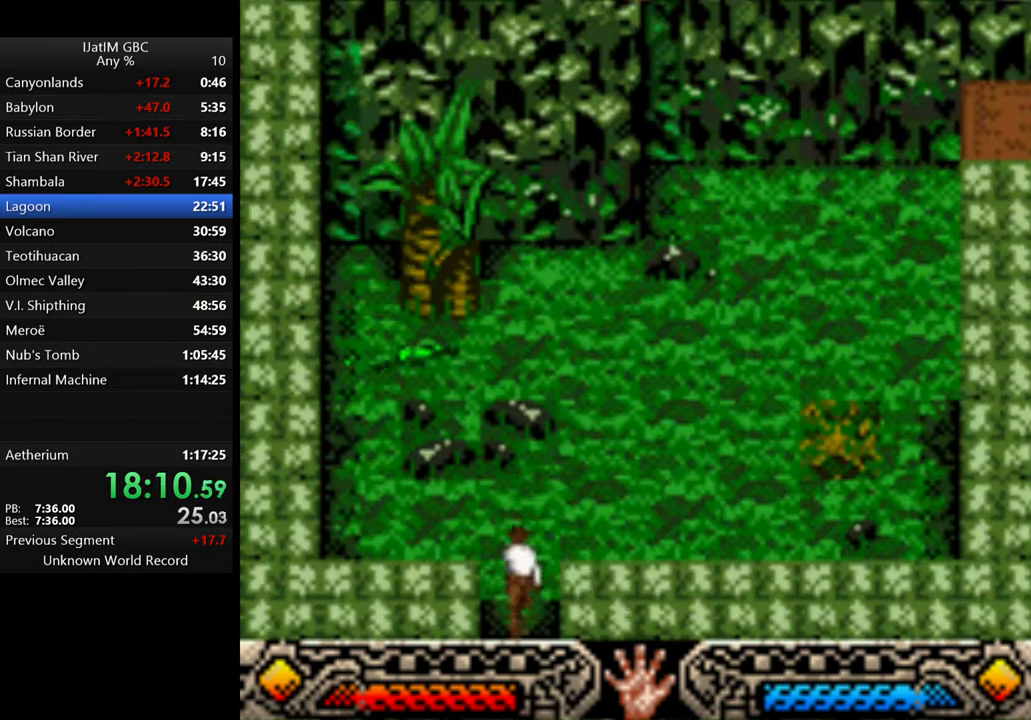
{"buttons": [], "left_stick": "up-right", "right_stick": "center", "events": [[167, "left_stick", "up-right"]]}
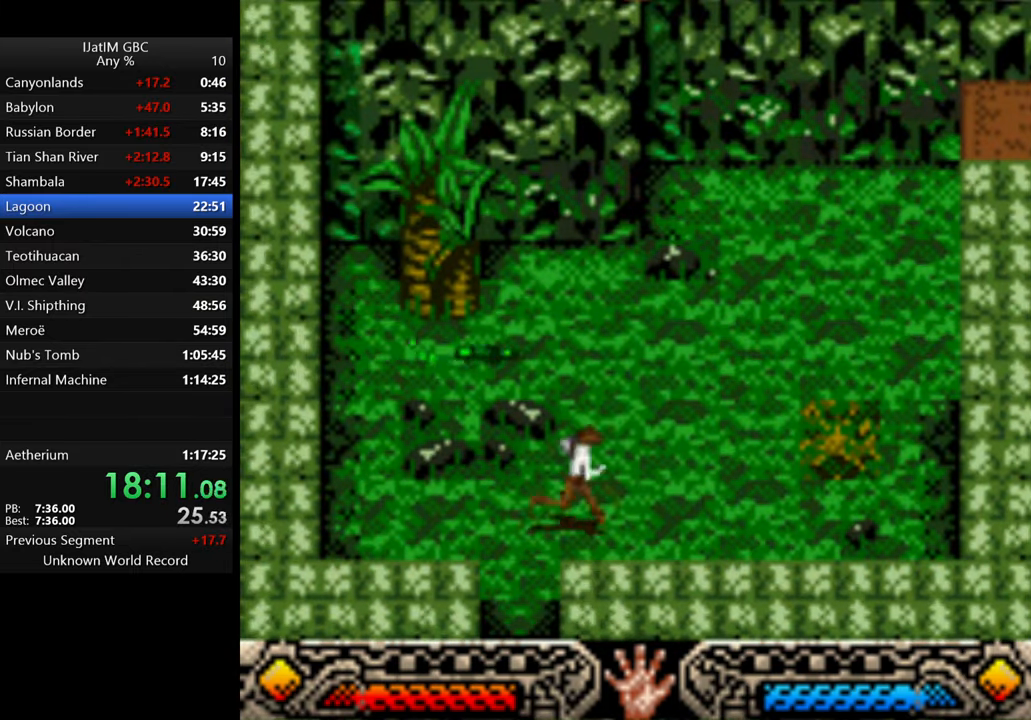
{"buttons": [], "left_stick": "up-right", "right_stick": "center", "events": []}
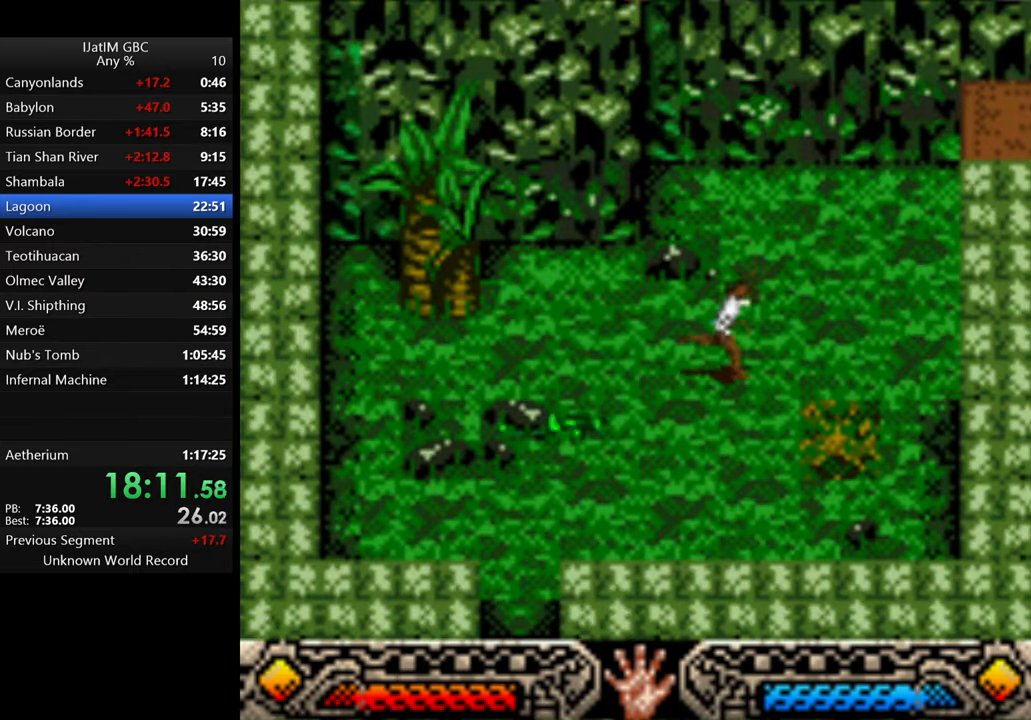
{"buttons": [], "left_stick": "up-right", "right_stick": "center", "events": []}
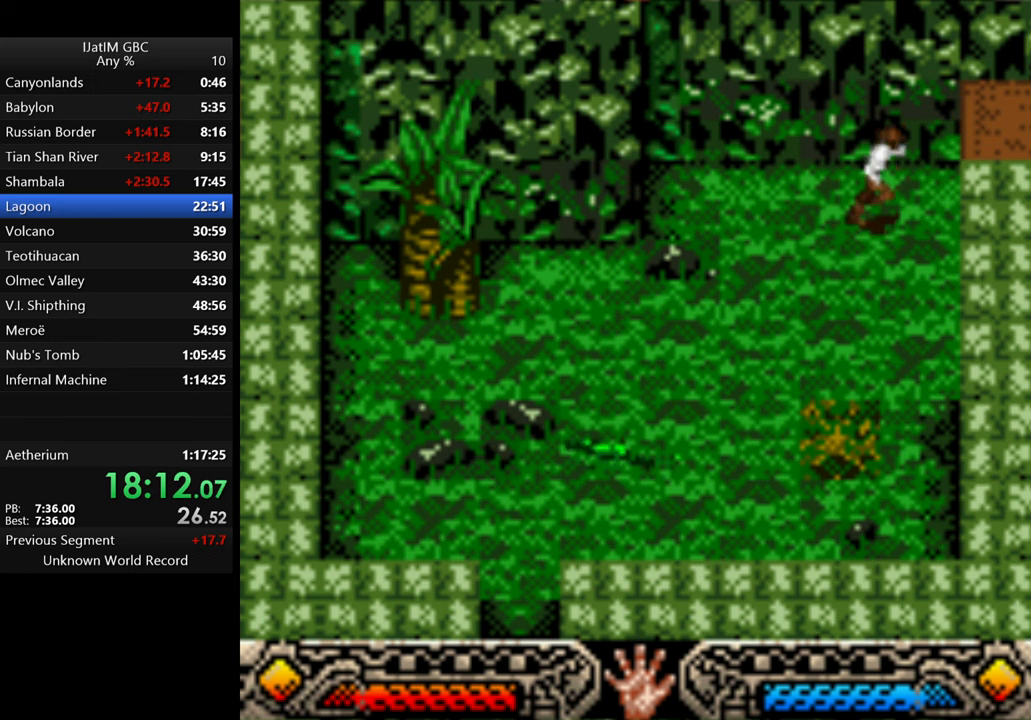
{"buttons": ["A"], "left_stick": "center", "right_stick": "center", "events": [[333, "A", "down"], [400, "left_stick", "center"]]}
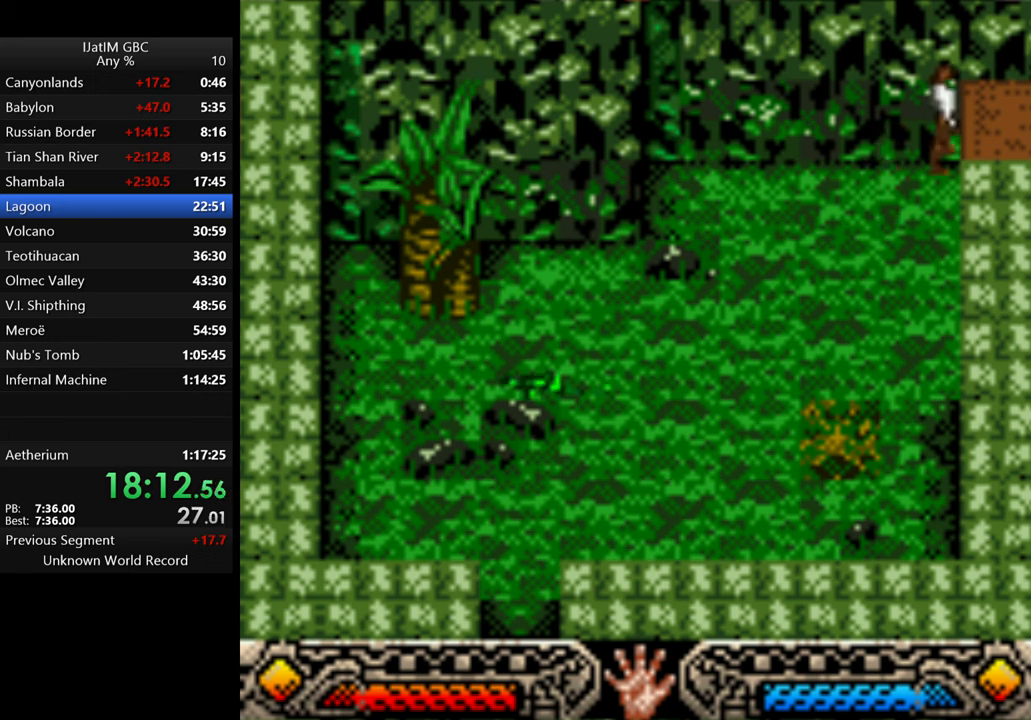
{"buttons": [], "left_stick": "up-right", "right_stick": "center", "events": [[67, "left_stick", "left"], [367, "left_stick", "up-right"], [400, "A", "up"]]}
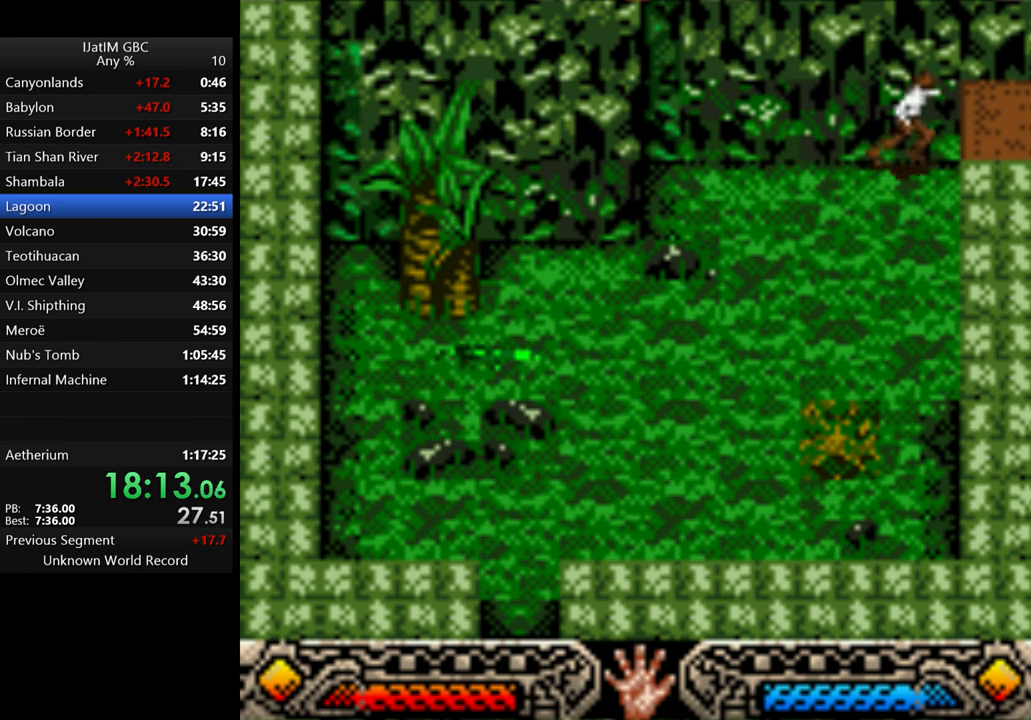
{"buttons": ["A"], "left_stick": "left", "right_stick": "center", "events": [[200, "A", "down"], [233, "left_stick", "center"], [467, "left_stick", "left"]]}
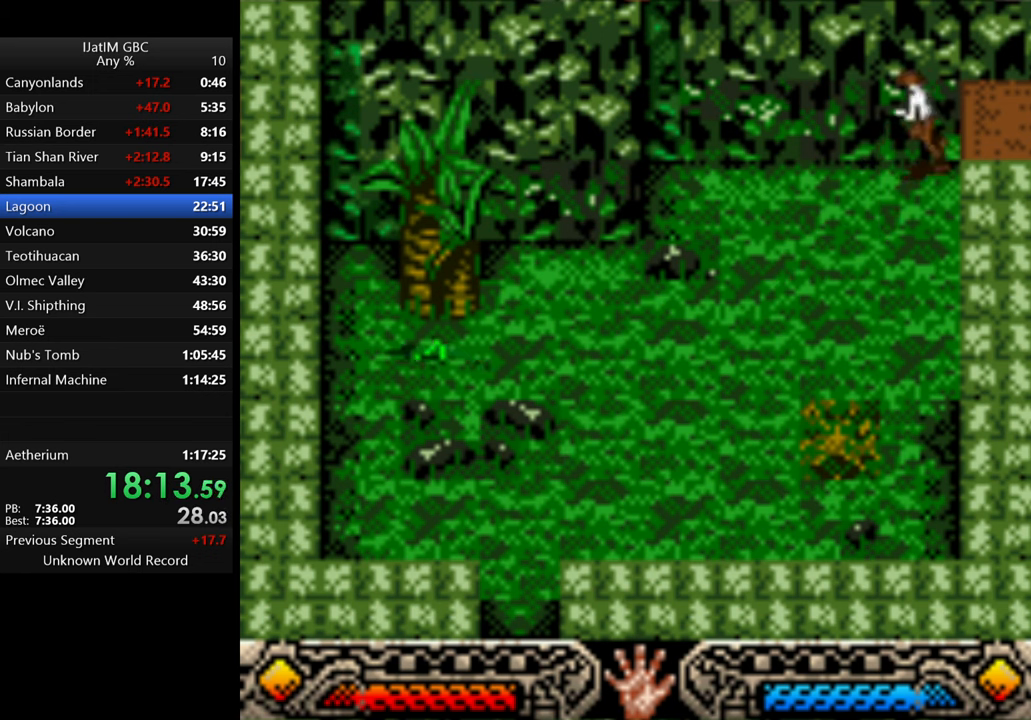
{"buttons": [], "left_stick": "right", "right_stick": "center", "events": [[200, "left_stick", "right"], [233, "A", "up"]]}
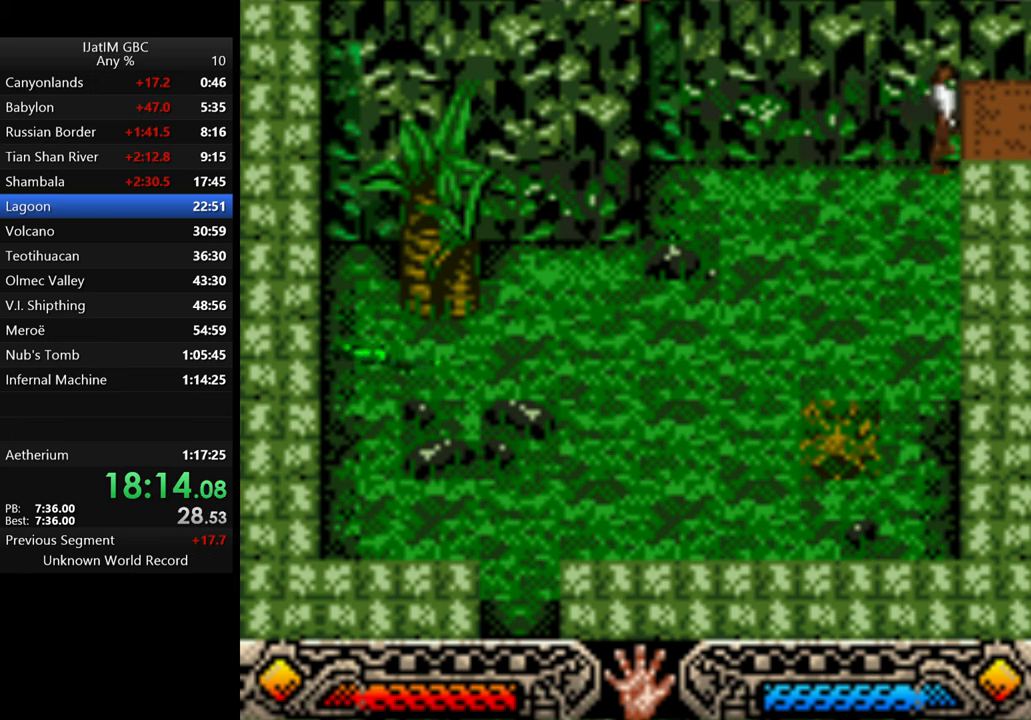
{"buttons": ["A"], "left_stick": "left", "right_stick": "center", "events": [[33, "A", "down"], [67, "left_stick", "center"], [400, "left_stick", "left"]]}
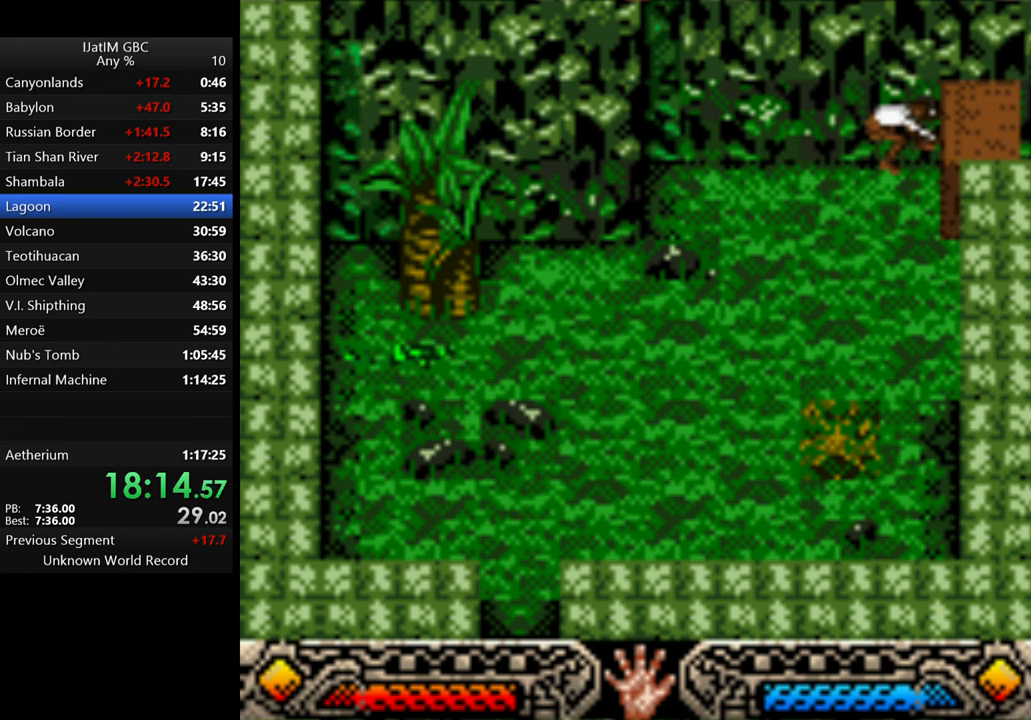
{"buttons": ["A"], "left_stick": "left", "right_stick": "center", "events": []}
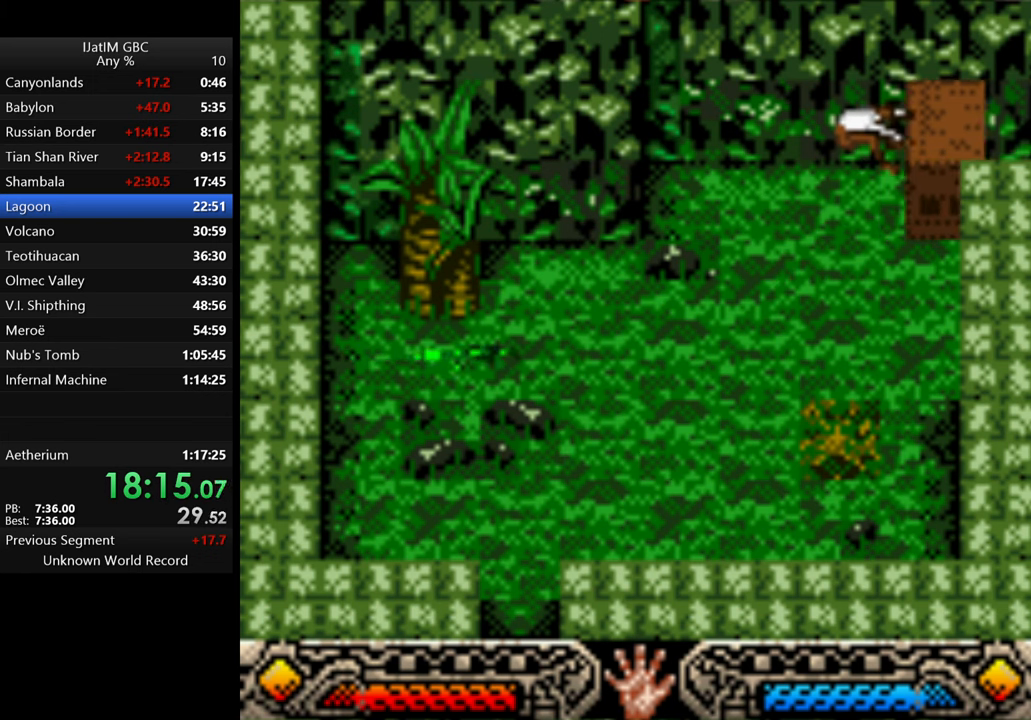
{"buttons": ["A"], "left_stick": "left", "right_stick": "center", "events": []}
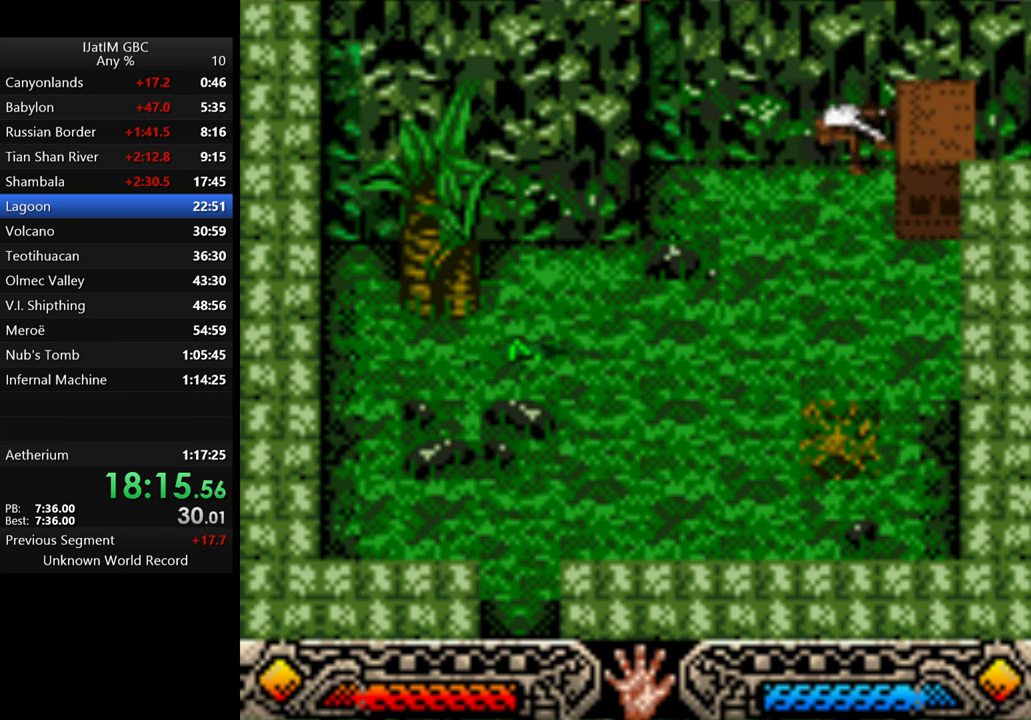
{"buttons": ["A"], "left_stick": "left", "right_stick": "center", "events": []}
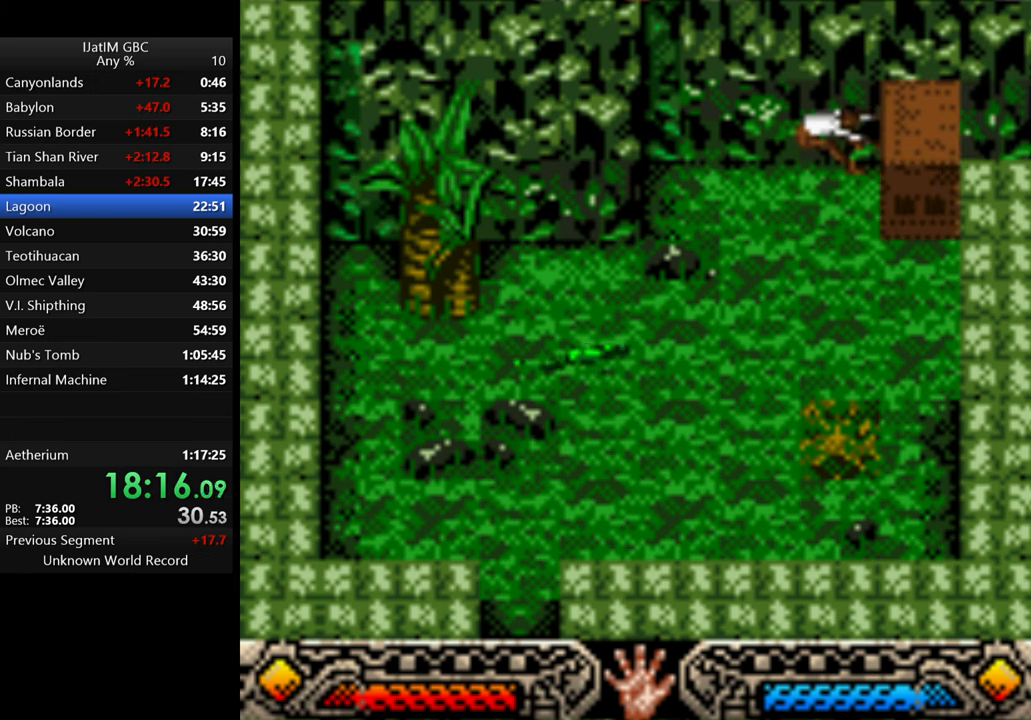
{"buttons": ["A"], "left_stick": "left", "right_stick": "center", "events": []}
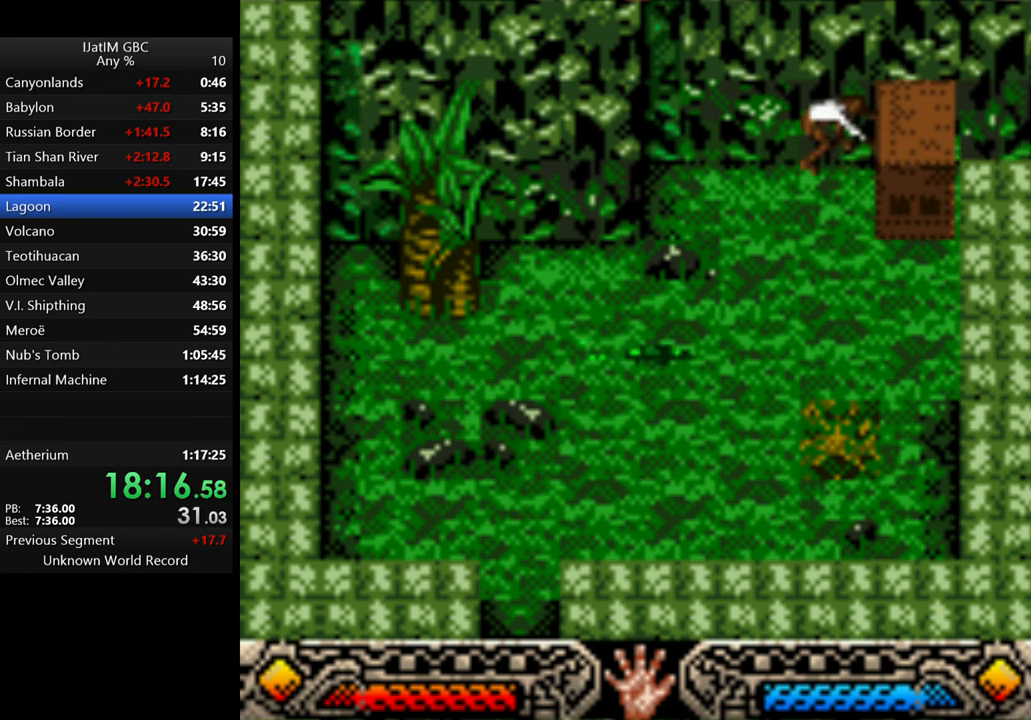
{"buttons": [], "left_stick": "down", "right_stick": "center", "events": [[400, "left_stick", "down"], [433, "A", "up"]]}
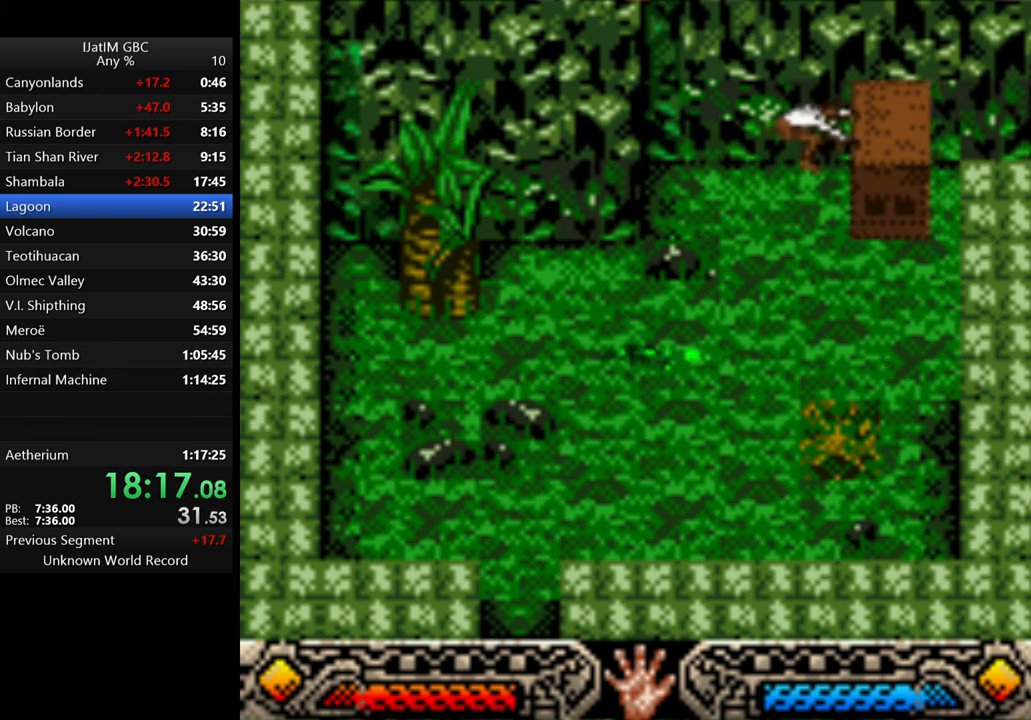
{"buttons": [], "left_stick": "down", "right_stick": "center", "events": []}
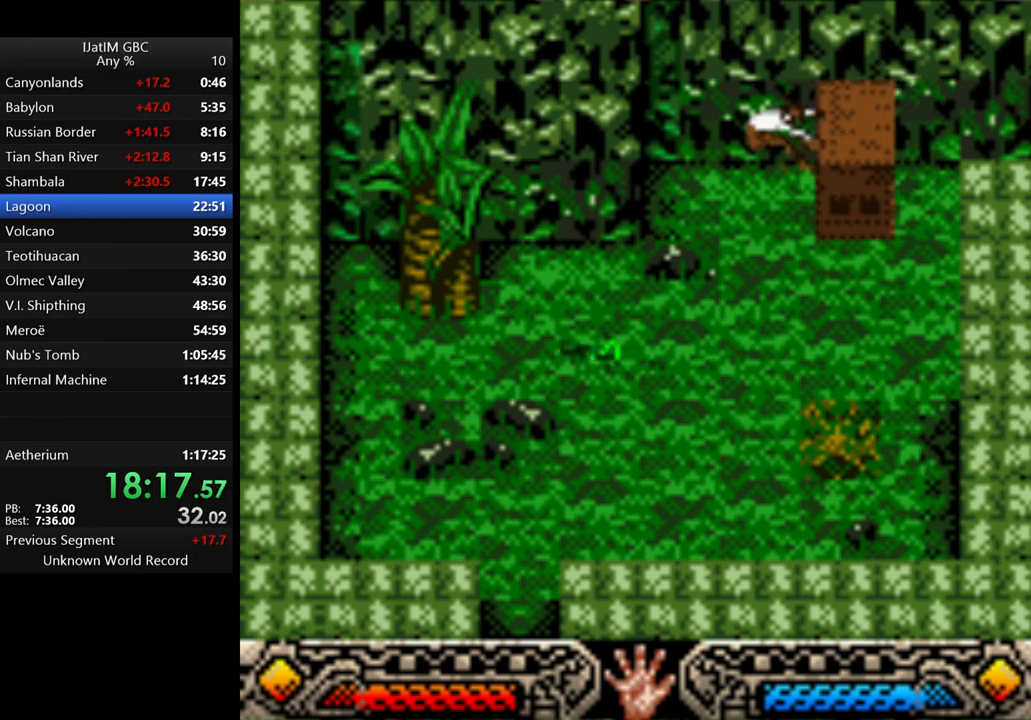
{"buttons": [], "left_stick": "down-right", "right_stick": "center", "events": [[333, "left_stick", "down-right"]]}
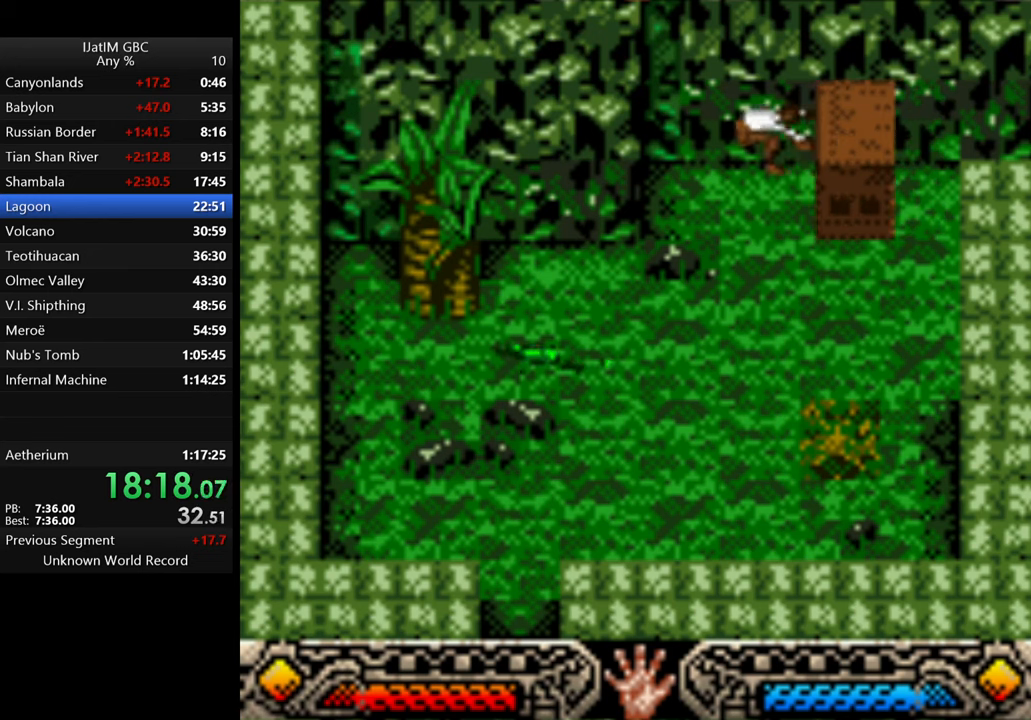
{"buttons": [], "left_stick": "down-right", "right_stick": "center", "events": []}
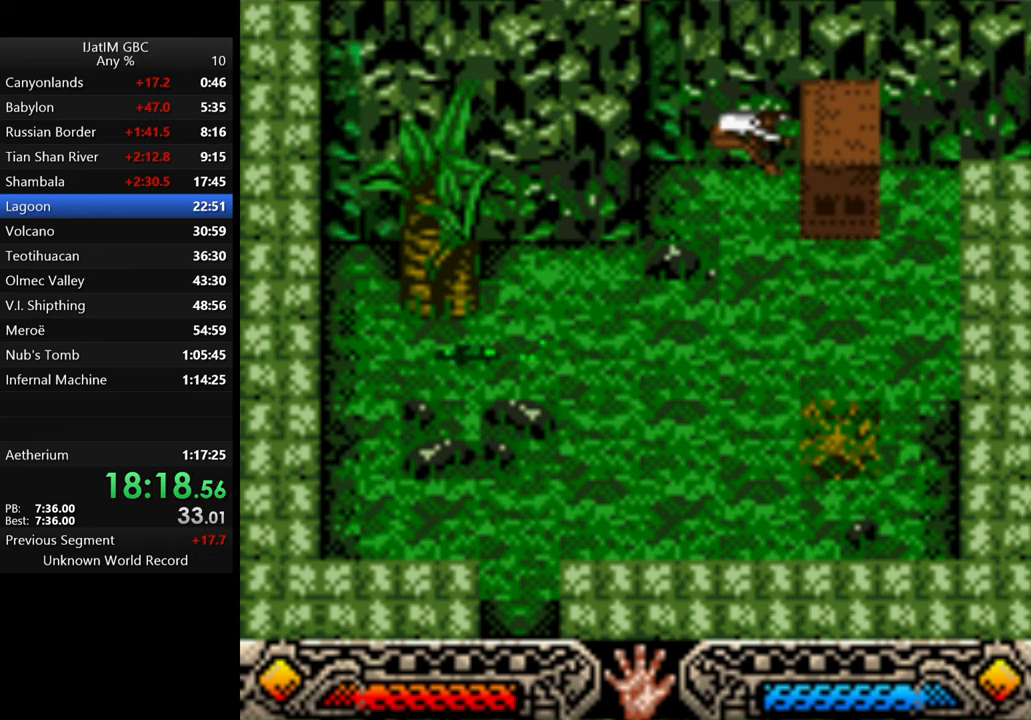
{"buttons": [], "left_stick": "up-right", "right_stick": "center", "events": [[433, "left_stick", "up-right"]]}
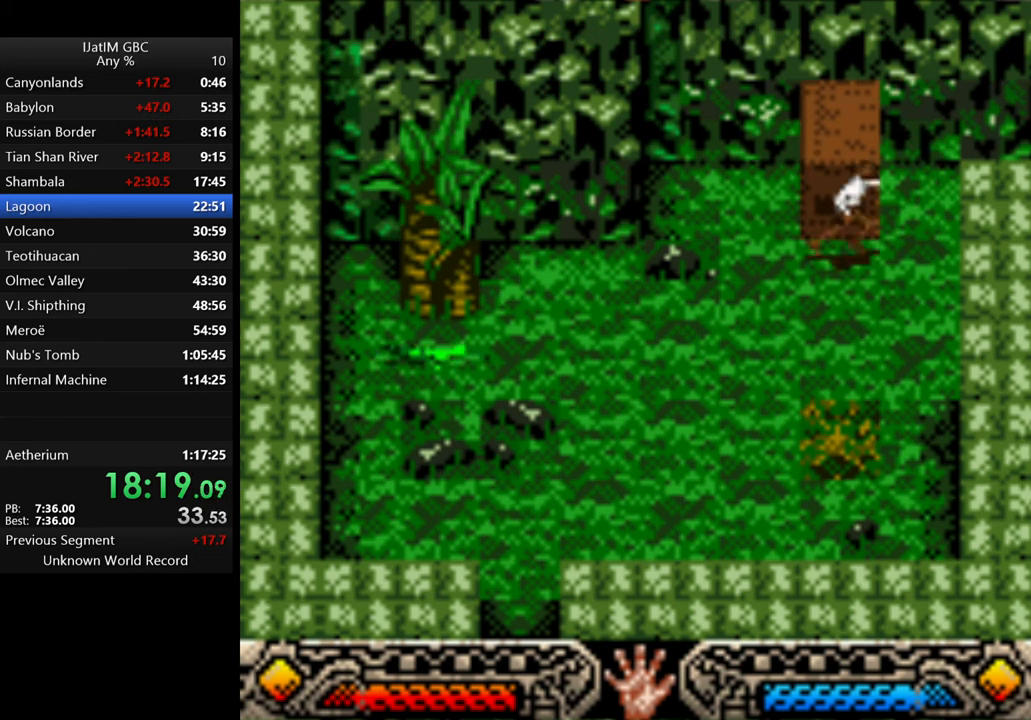
{"buttons": [], "left_stick": "up-right", "right_stick": "center", "events": []}
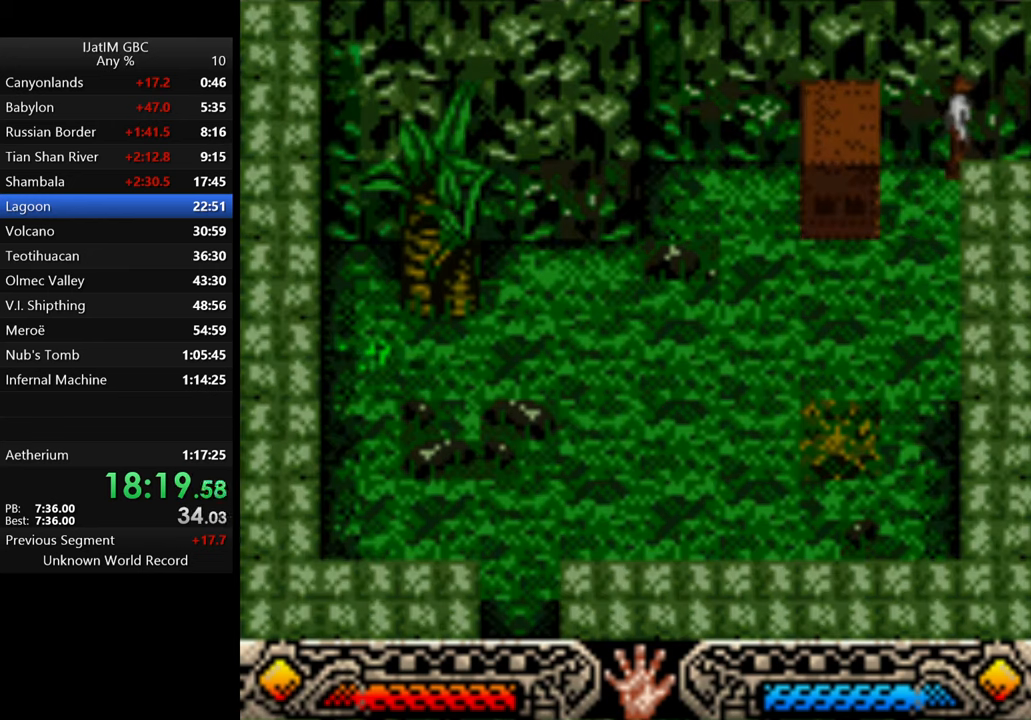
{"buttons": [], "left_stick": "right", "right_stick": "center", "events": [[500, "left_stick", "right"]]}